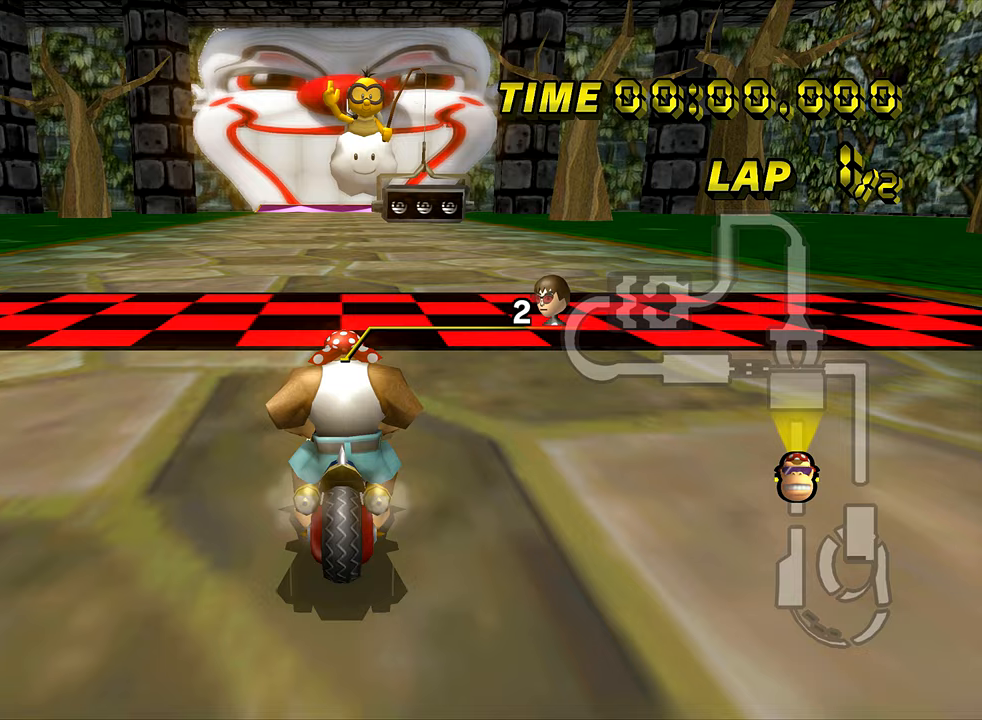
Gameplay with a controller (Nintendo layout); each line is a JSON object with the inputs held at the frame after it. "events" lists button and stick changes between this image and that frame as [ms after this image, input, new state], when the widget could be followed in between. Not read: B L2 L3 R2 R3 SELECT START X Y Z right_stick.
{"buttons": [], "left_stick": "center", "events": []}
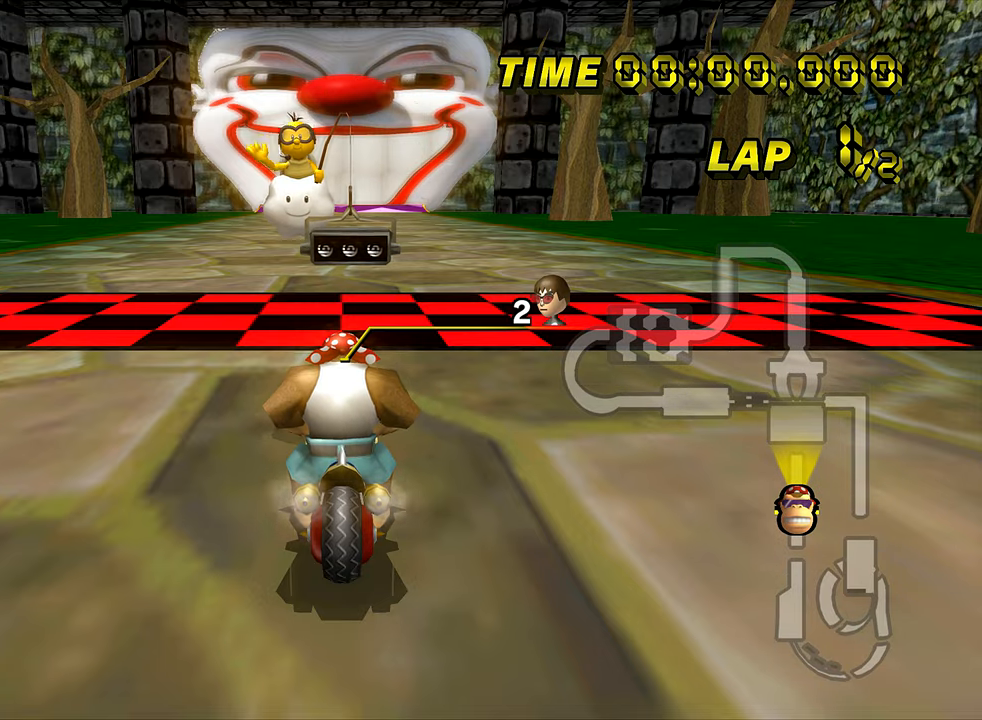
{"buttons": [], "left_stick": "center", "events": []}
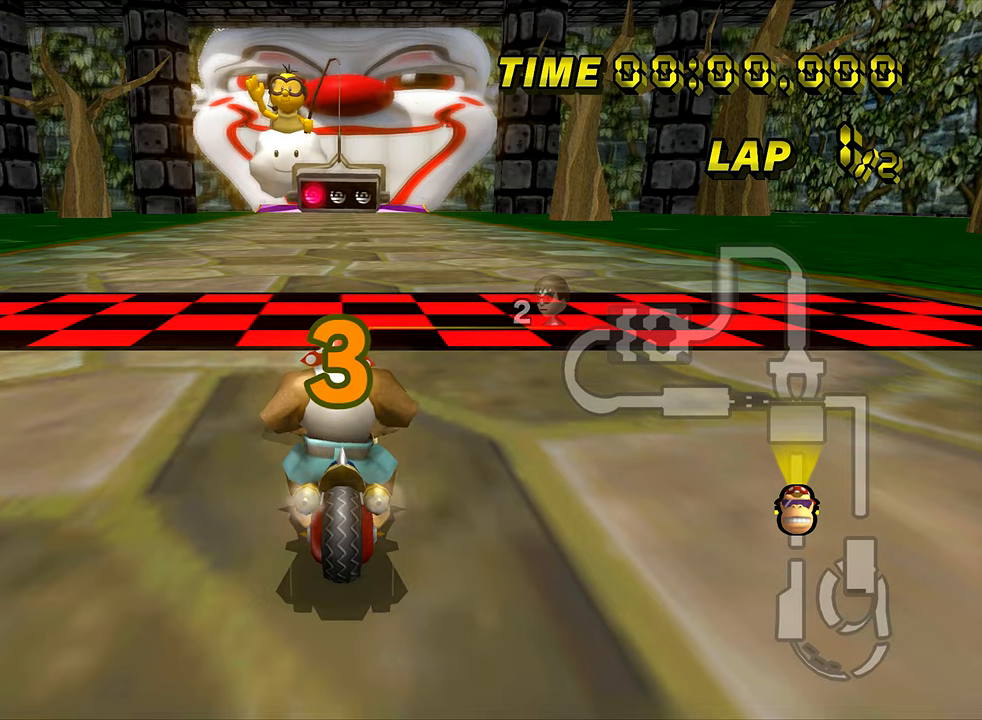
{"buttons": [], "left_stick": "center", "events": []}
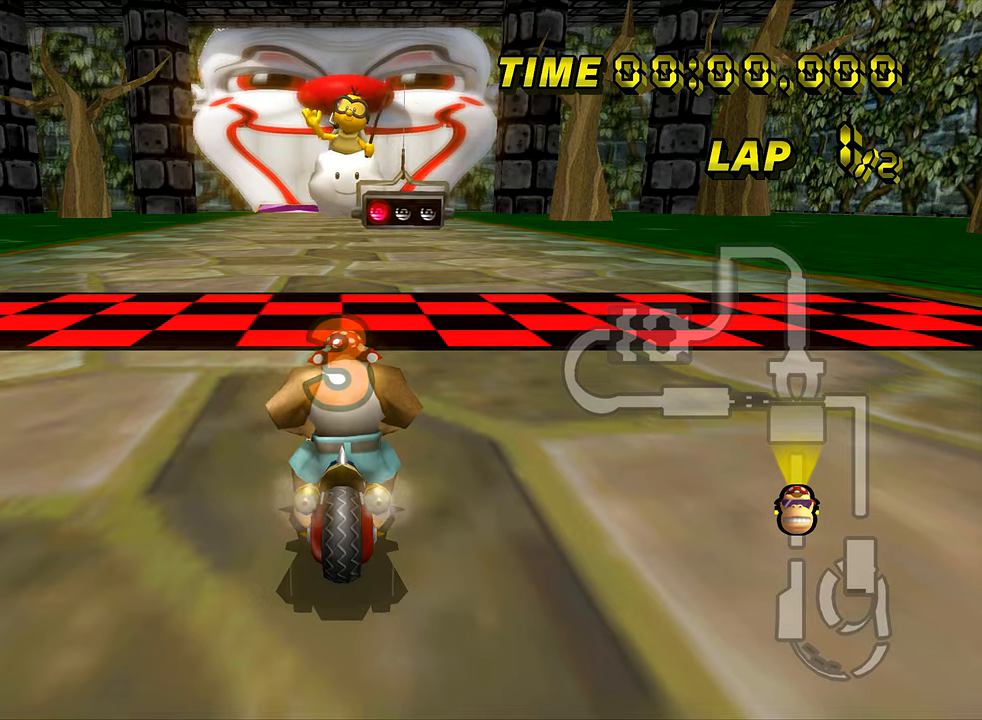
{"buttons": ["A"], "left_stick": "center", "events": [[467, "A", "down"]]}
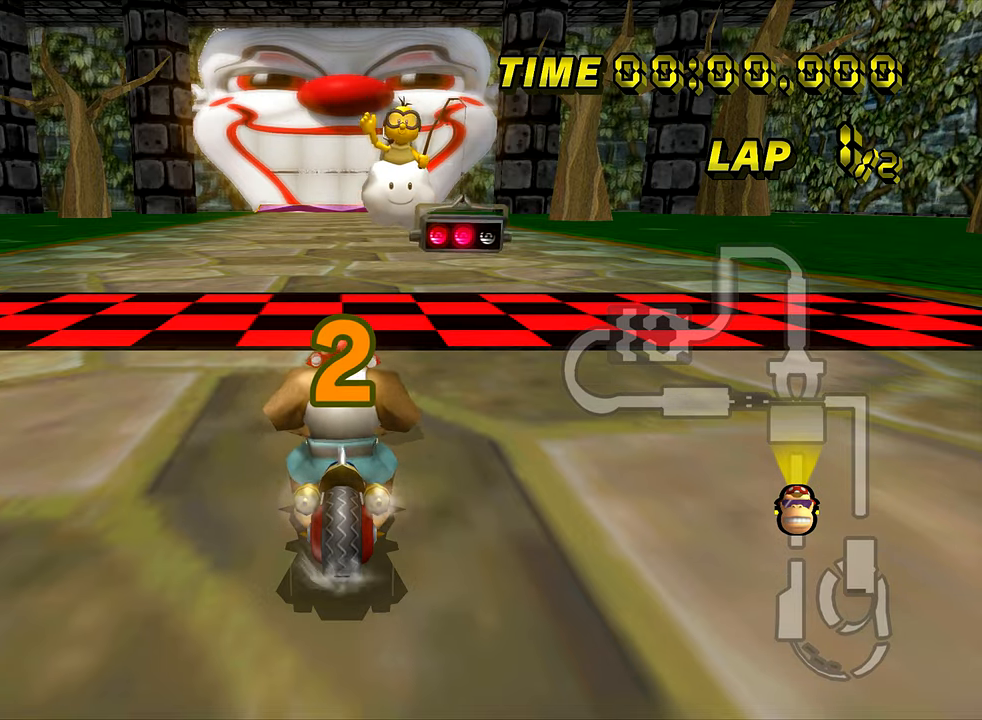
{"buttons": ["A"], "left_stick": "down-right", "events": [[184, "left_stick", "down-left"], [434, "left_stick", "center"], [450, "DPAD_UP", "down"], [467, "DPAD_UP", "up"], [484, "left_stick", "down-right"]]}
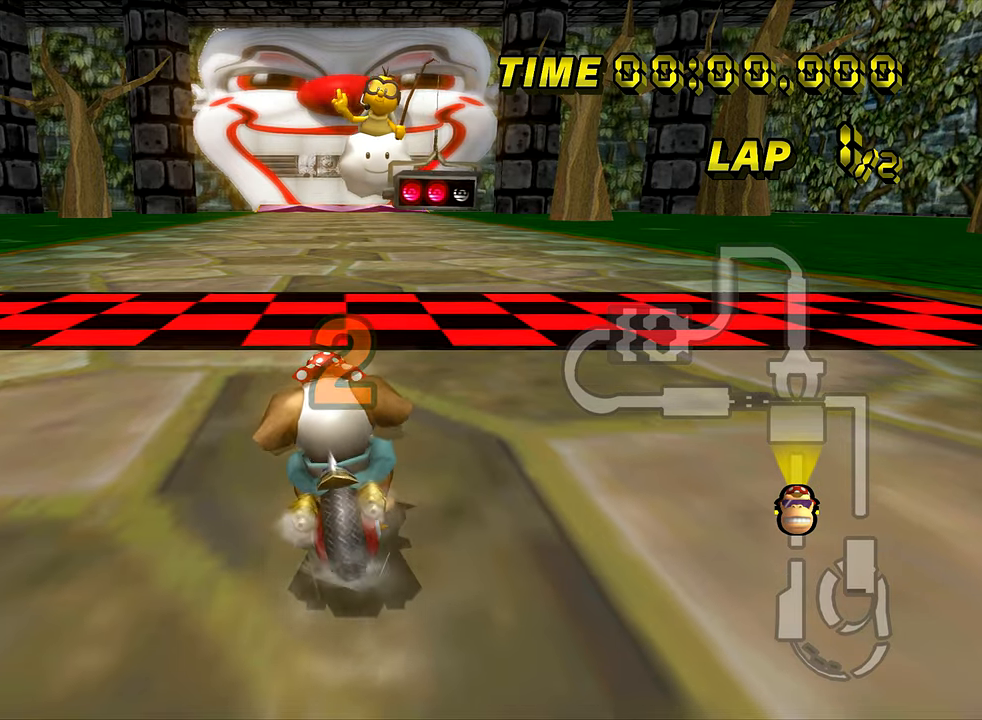
{"buttons": ["A"], "left_stick": "center", "events": [[216, "left_stick", "center"]]}
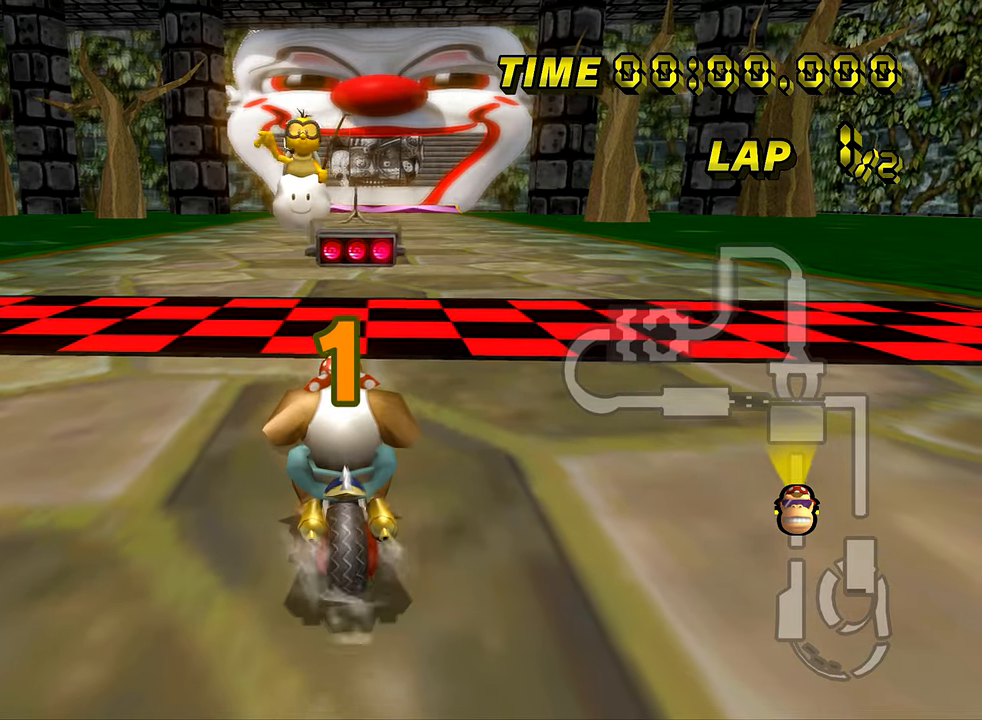
{"buttons": ["A"], "left_stick": "center", "events": []}
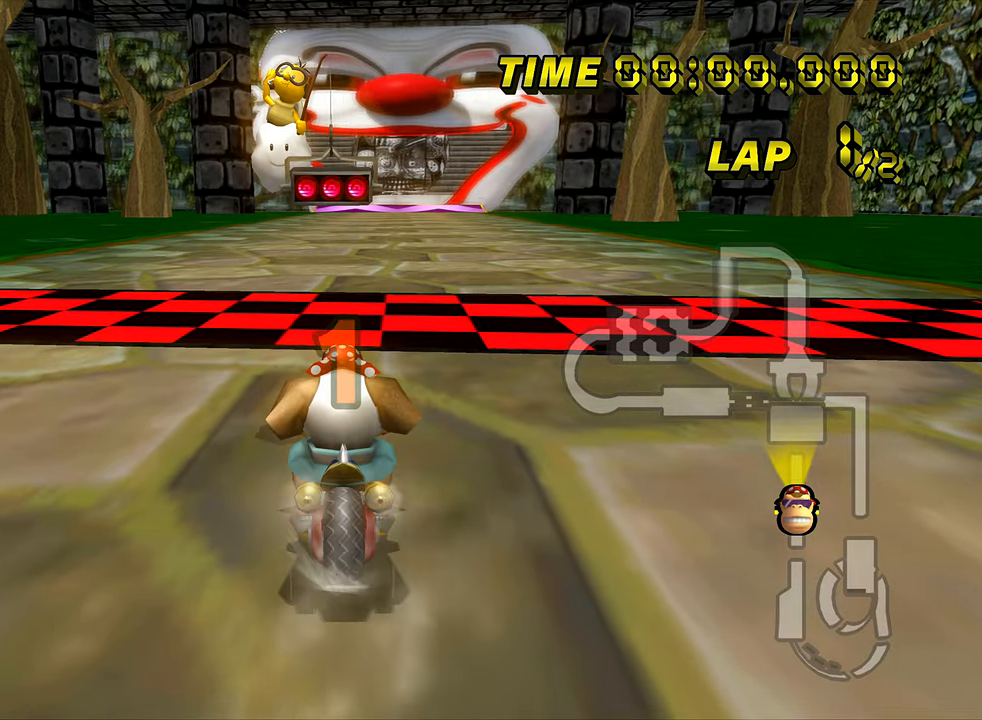
{"buttons": ["A"], "left_stick": "center", "events": []}
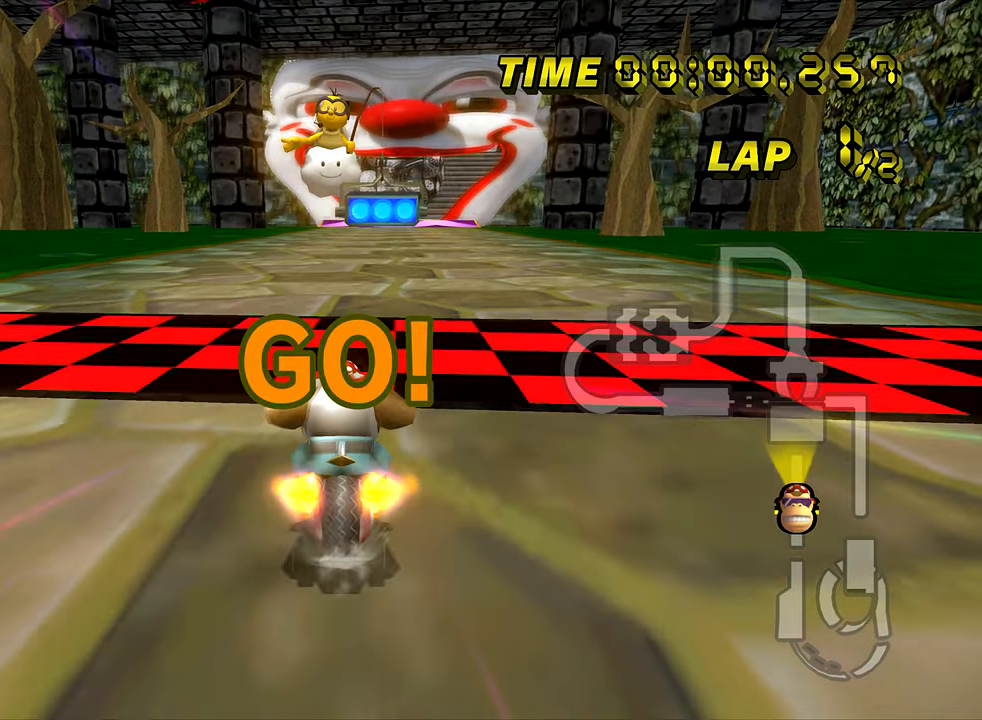
{"buttons": ["A"], "left_stick": "center", "events": [[234, "DPAD_UP", "down"], [250, "DPAD_UP", "up"], [267, "left_stick", "down"], [334, "left_stick", "center"]]}
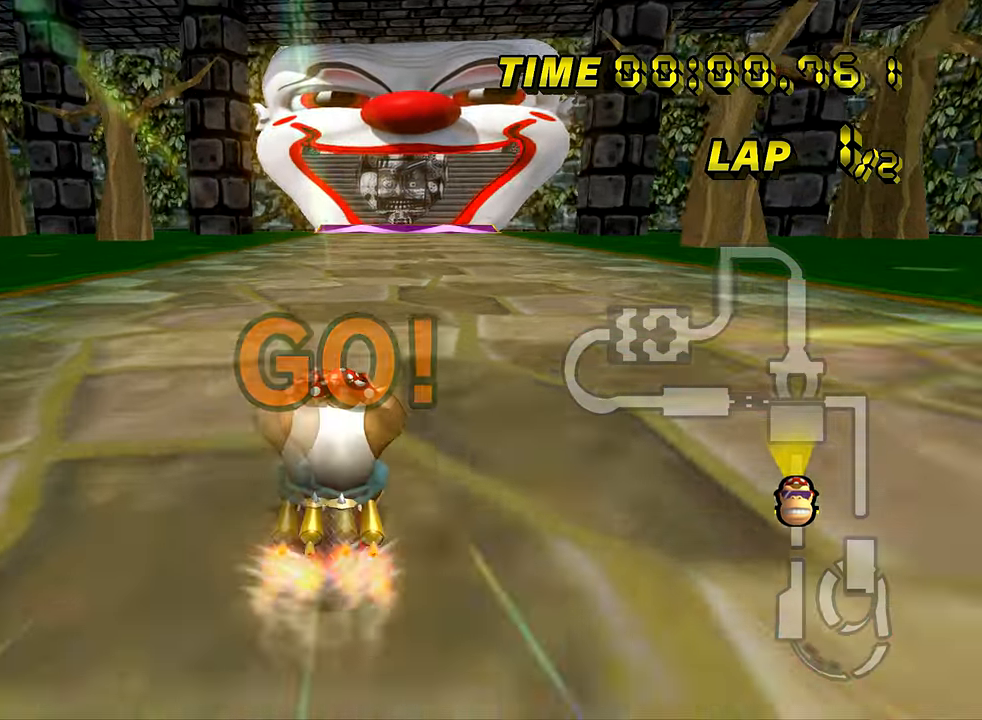
{"buttons": ["A"], "left_stick": "center", "events": []}
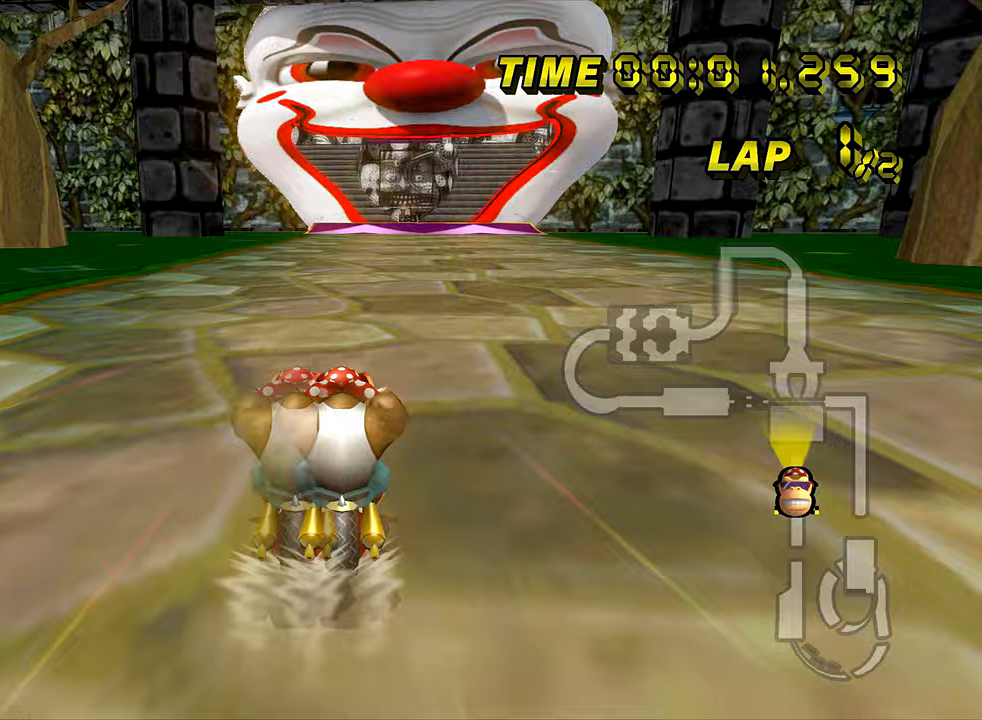
{"buttons": ["A"], "left_stick": "center", "events": []}
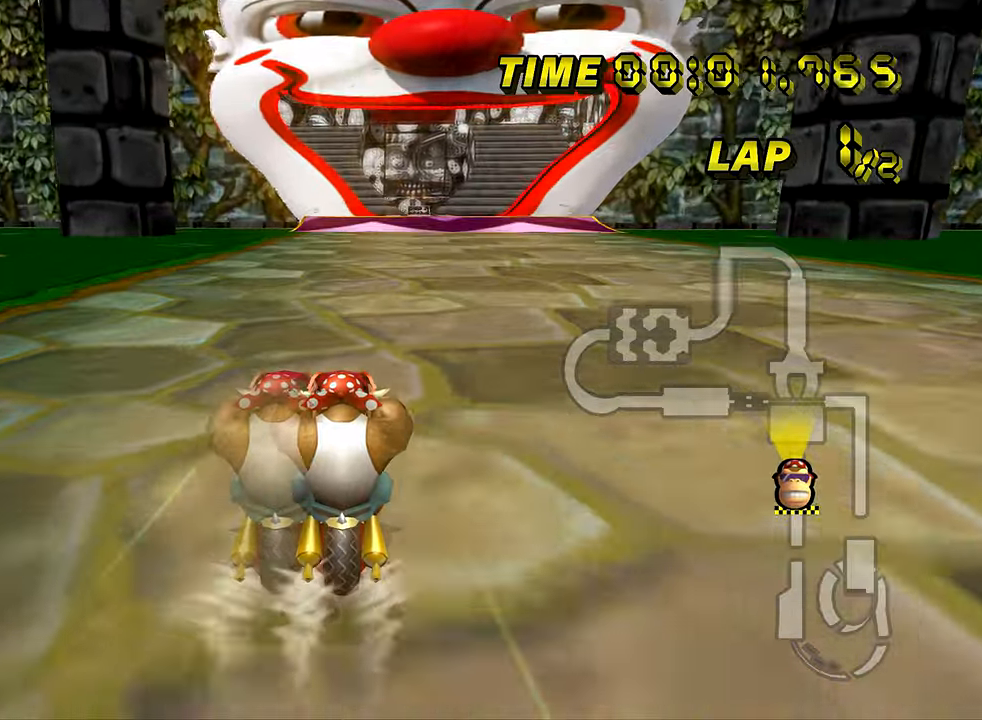
{"buttons": ["A"], "left_stick": "center", "events": []}
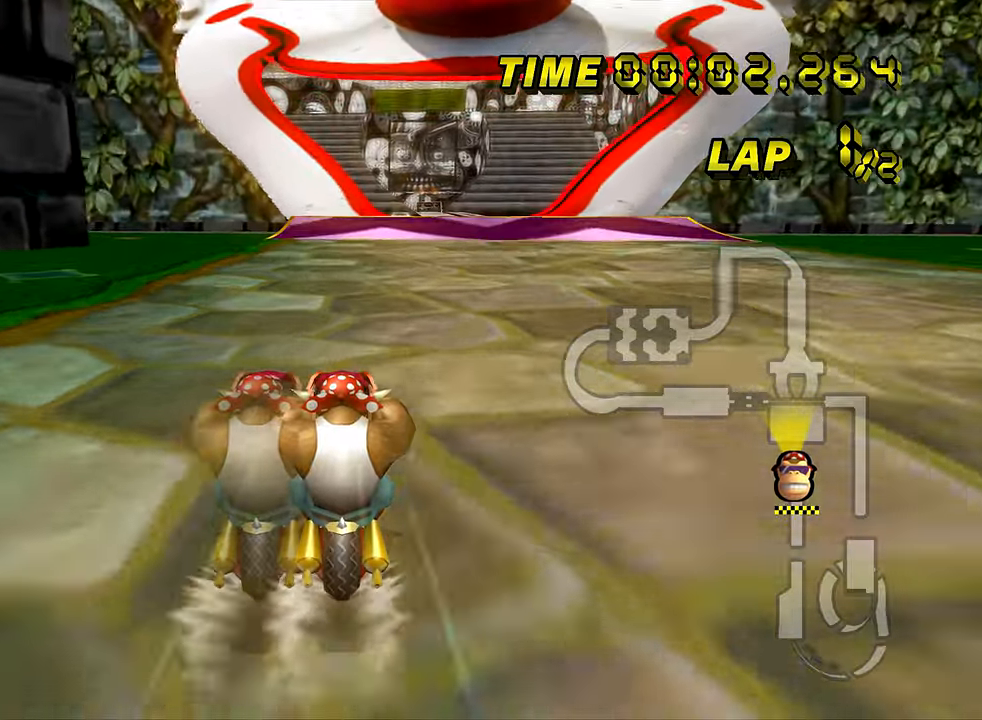
{"buttons": ["A"], "left_stick": "center", "events": []}
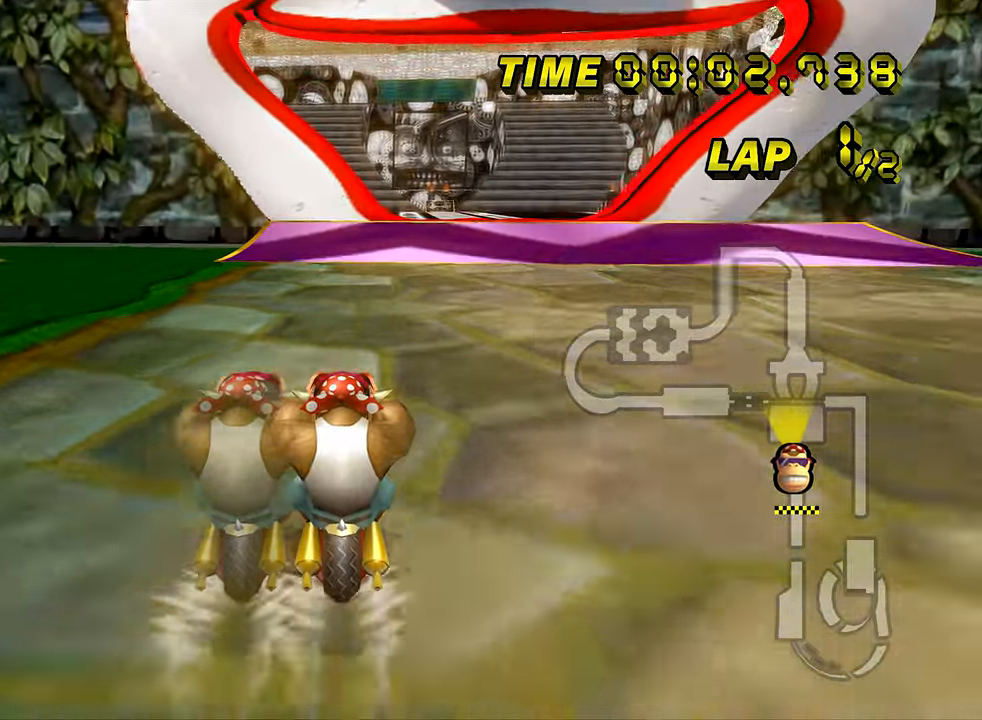
{"buttons": ["A"], "left_stick": "center", "events": []}
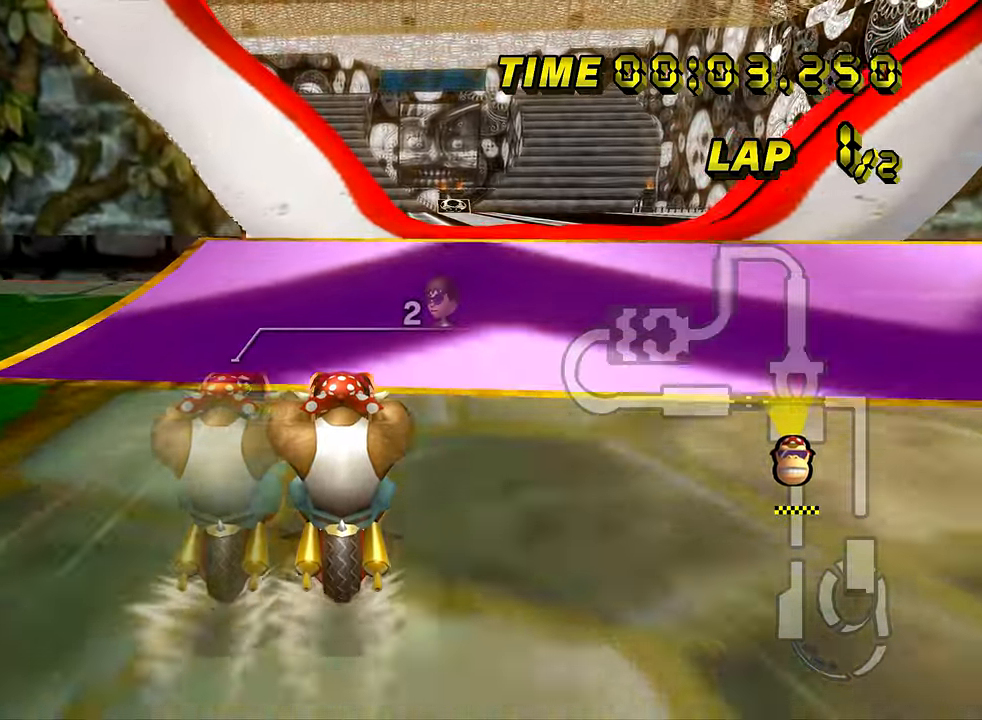
{"buttons": ["A", "DPAD_UP"], "left_stick": "center", "events": [[501, "DPAD_UP", "down"]]}
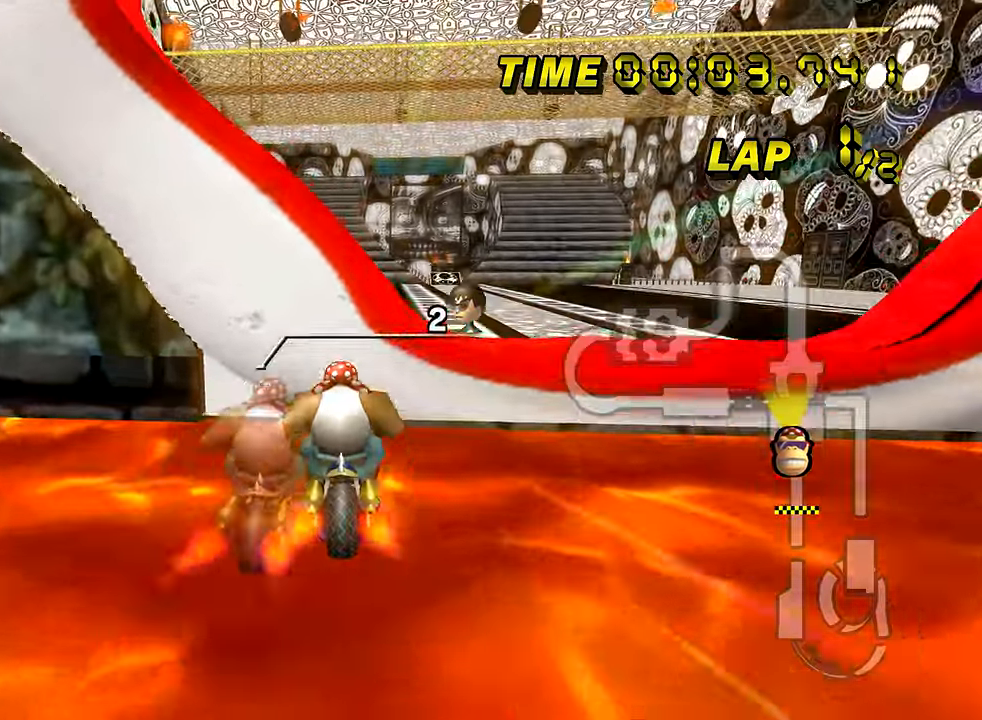
{"buttons": ["A"], "left_stick": "center", "events": [[17, "DPAD_UP", "up"], [33, "left_stick", "down-right"], [167, "left_stick", "up"], [467, "left_stick", "center"]]}
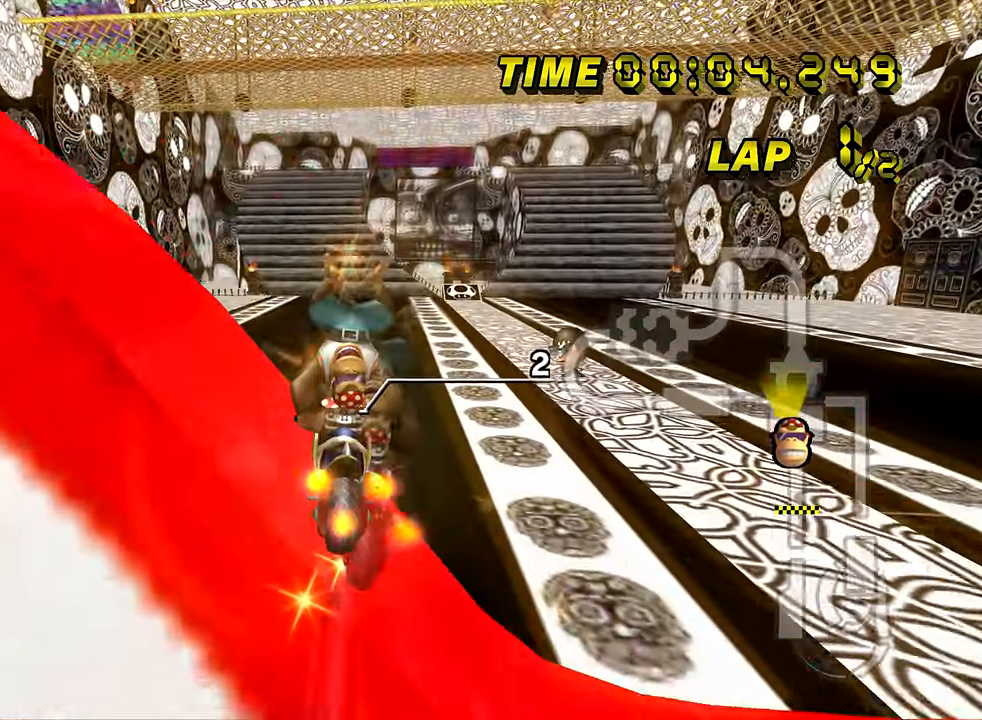
{"buttons": ["A"], "left_stick": "down", "events": [[117, "left_stick", "down"]]}
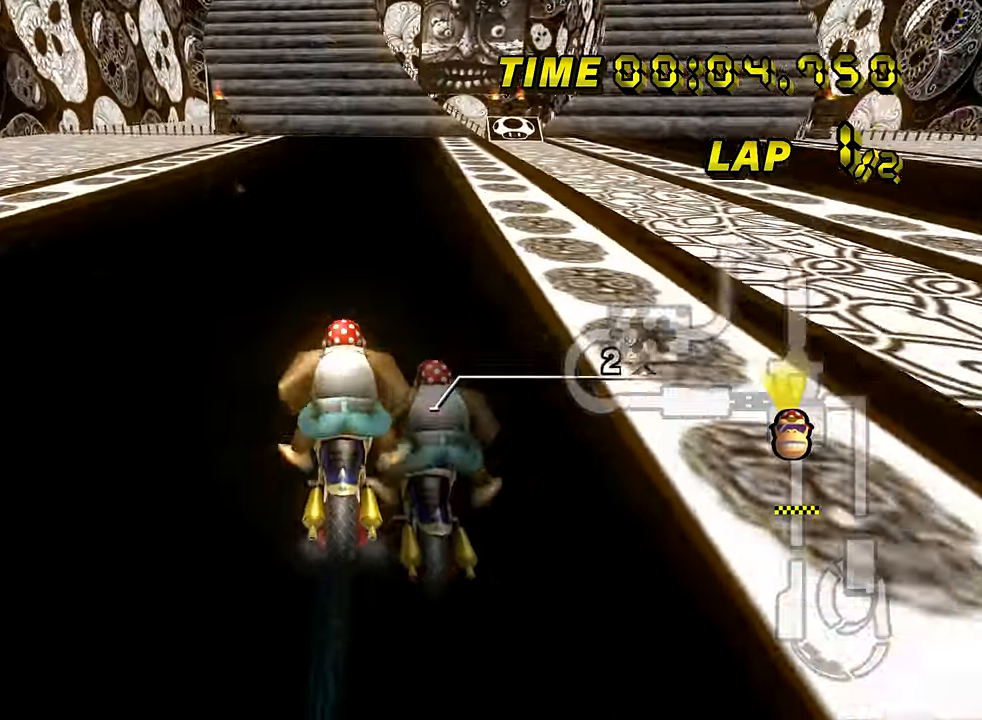
{"buttons": ["A"], "left_stick": "down-right", "events": [[100, "DPAD_UP", "down"], [117, "DPAD_UP", "up"], [200, "left_stick", "down-right"]]}
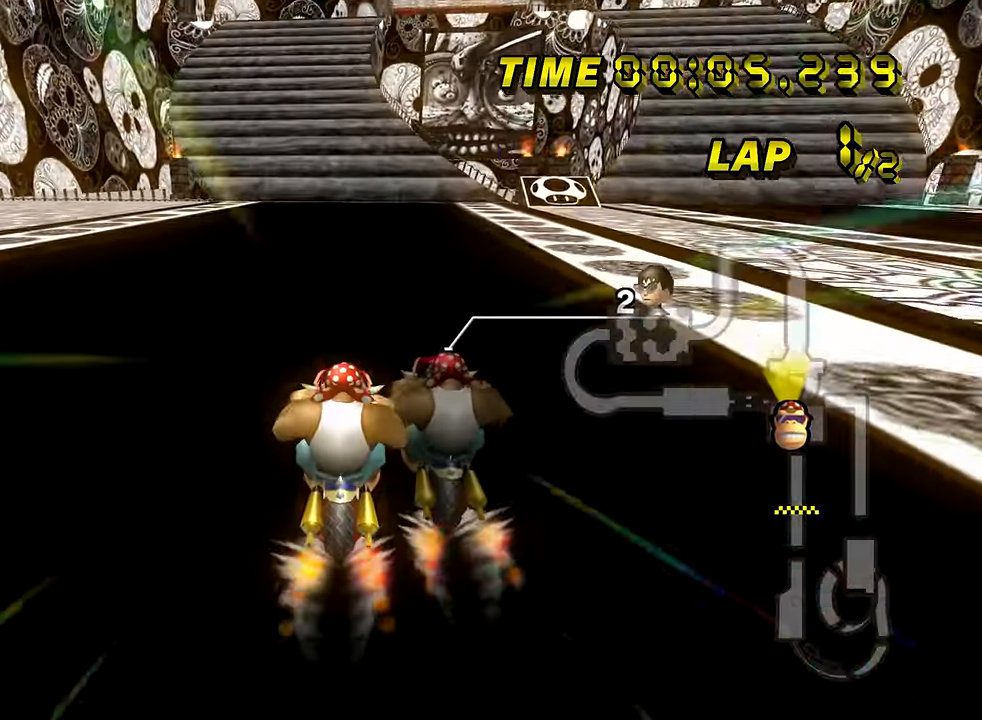
{"buttons": ["A"], "left_stick": "center", "events": [[167, "left_stick", "center"]]}
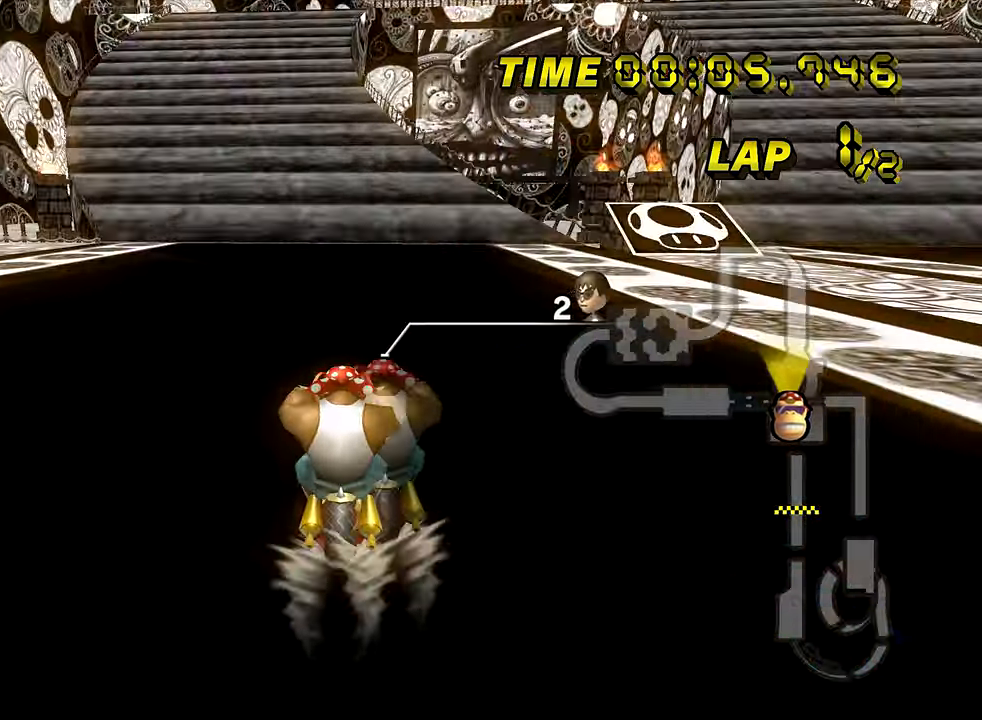
{"buttons": ["A"], "left_stick": "center", "events": []}
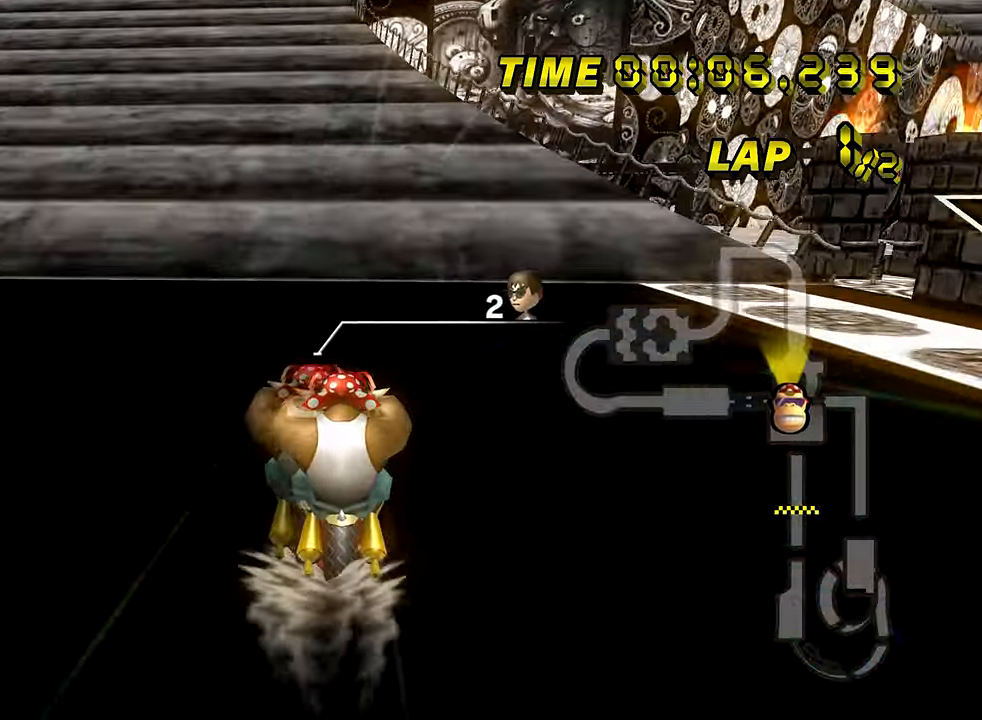
{"buttons": ["A"], "left_stick": "left", "events": [[417, "left_stick", "left"]]}
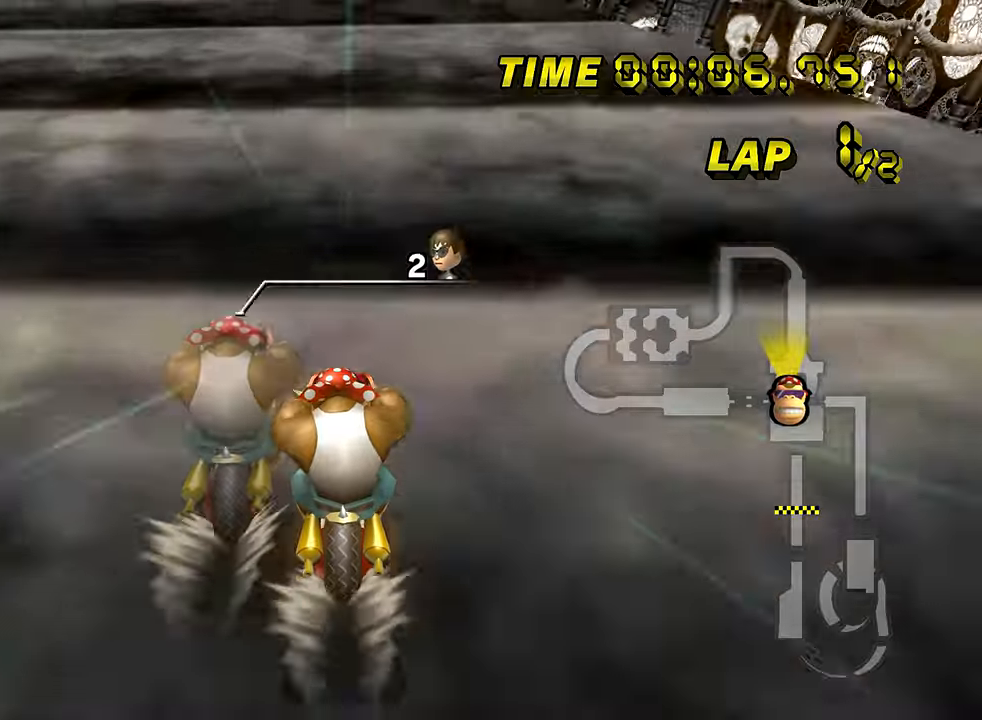
{"buttons": ["A"], "left_stick": "center", "events": [[17, "left_stick", "center"]]}
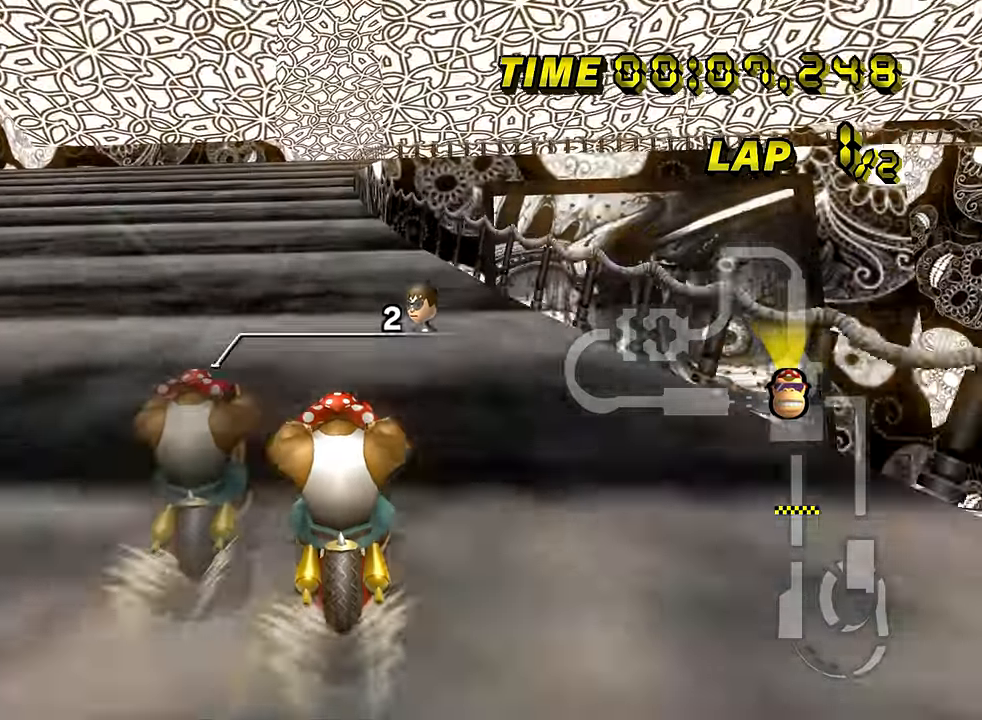
{"buttons": ["A"], "left_stick": "center", "events": [[267, "DPAD_UP", "down"], [284, "DPAD_UP", "up"], [417, "DPAD_UP", "down"], [434, "DPAD_UP", "up"]]}
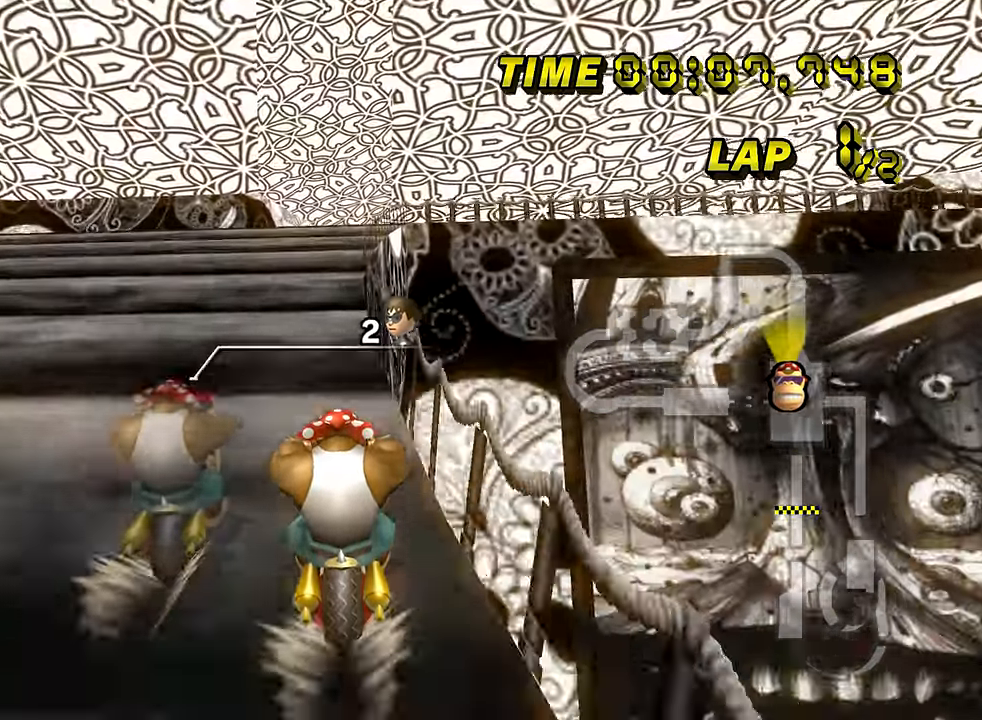
{"buttons": ["A"], "left_stick": "center", "events": [[50, "DPAD_UP", "down"], [67, "DPAD_UP", "up"], [167, "DPAD_UP", "down"], [183, "DPAD_UP", "up"], [283, "DPAD_UP", "down"], [300, "DPAD_UP", "up"], [417, "DPAD_UP", "down"], [434, "DPAD_UP", "up"]]}
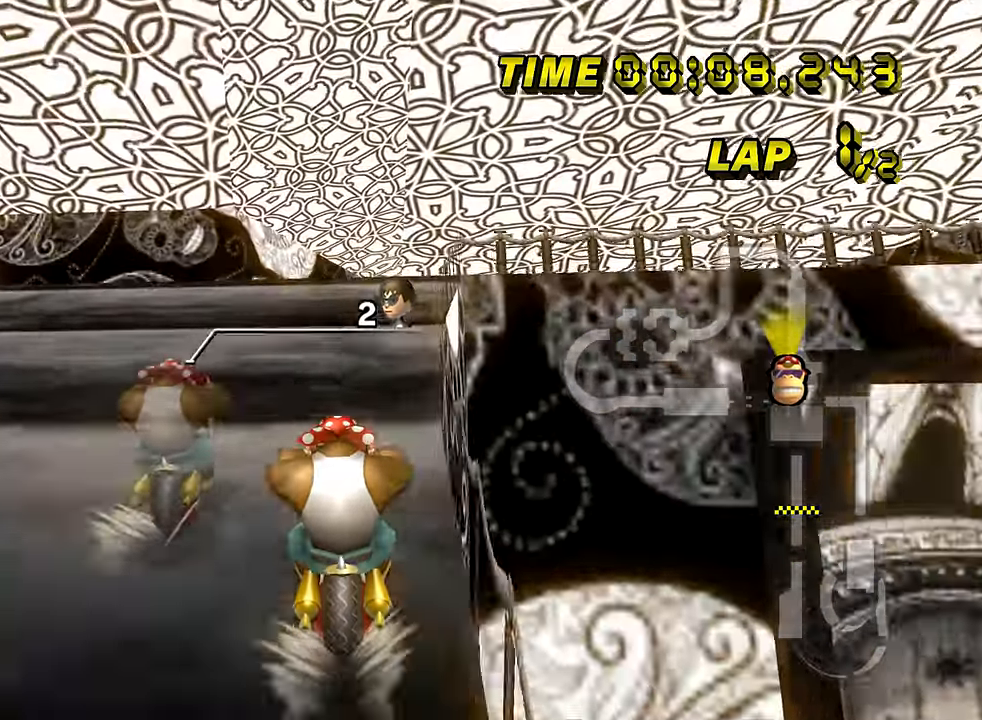
{"buttons": ["A", "DPAD_DOWN"], "left_stick": "center", "events": [[184, "R1", "down"], [201, "left_stick", "right"], [467, "left_stick", "center"], [484, "R1", "up"], [501, "DPAD_DOWN", "down"]]}
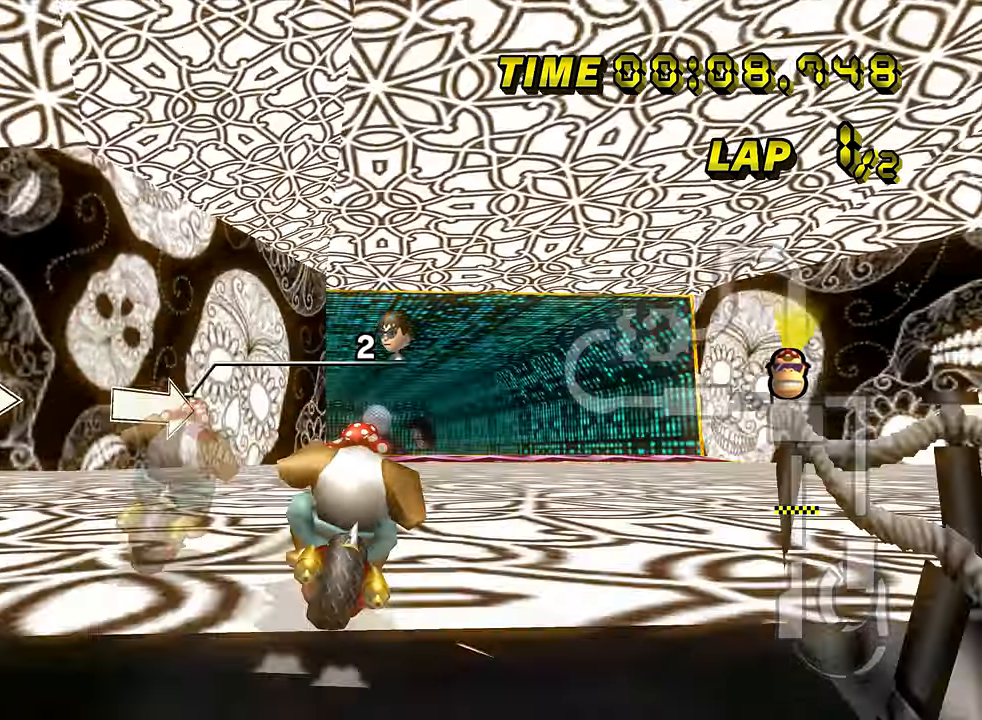
{"buttons": ["A"], "left_stick": "center", "events": [[17, "DPAD_DOWN", "up"], [367, "DPAD_UP", "down"], [384, "DPAD_UP", "up"], [484, "DPAD_UP", "down"], [500, "DPAD_UP", "up"]]}
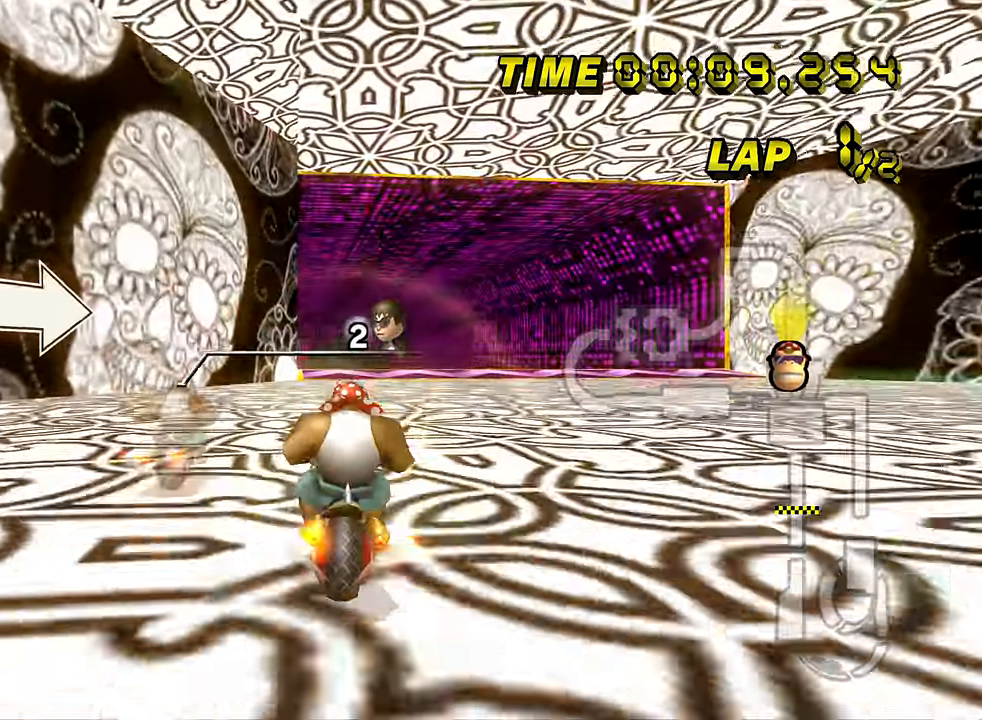
{"buttons": ["A", "DPAD_LEFT"], "left_stick": "center", "events": [[501, "DPAD_LEFT", "down"]]}
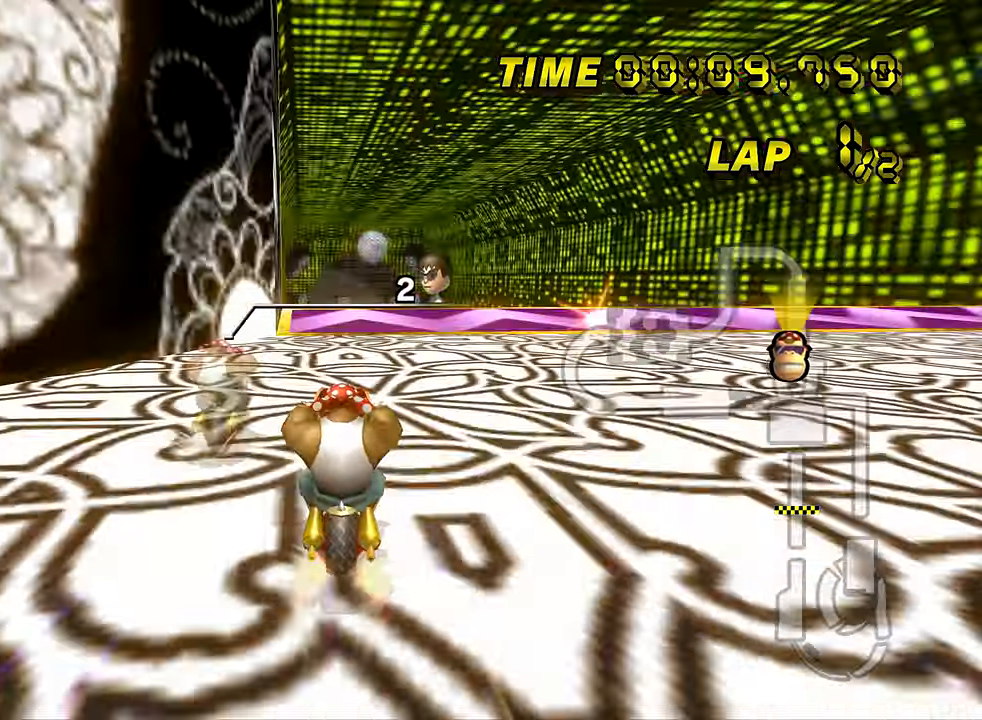
{"buttons": ["A"], "left_stick": "center", "events": [[50, "DPAD_LEFT", "up"], [267, "DPAD_LEFT", "down"], [333, "DPAD_LEFT", "up"]]}
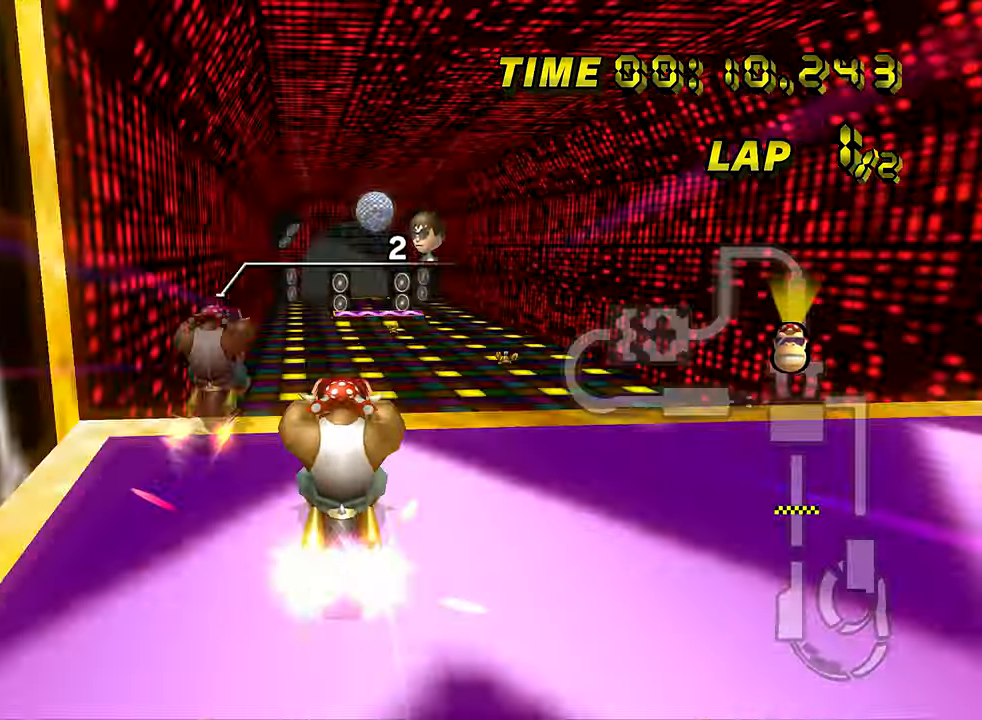
{"buttons": ["A"], "left_stick": "up", "events": [[234, "DPAD_UP", "down"], [251, "DPAD_UP", "up"], [251, "left_stick", "down-right"], [434, "left_stick", "up"]]}